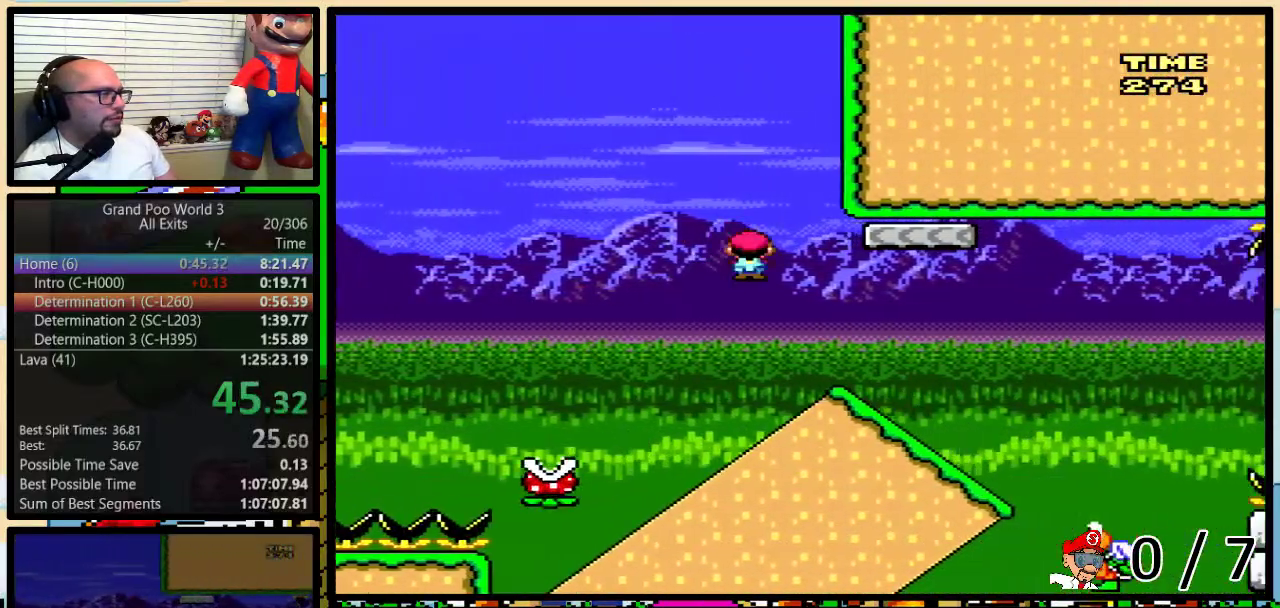
Gameplay with a controller (Nintendo layout); each line is a JSON object with the inputs held at the frame after it. "events" lists button and stick changes between this image and that frame as [ms after this image, input, new state], when the widget could be followed in between. Not read: L1 L3 R1 R3.
{"buttons": ["B", "Y"], "events": [[100, "DPAD_DOWN", "down"], [133, "DPAD_RIGHT", "up"], [150, "B", "down"], [467, "DPAD_DOWN", "up"]]}
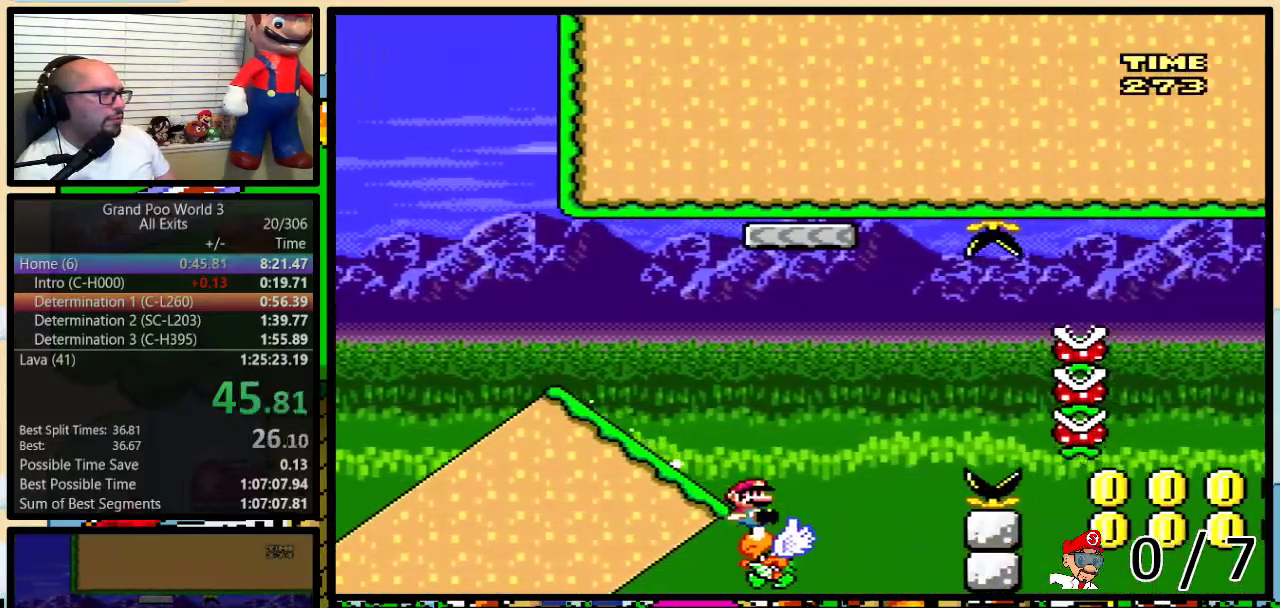
{"buttons": ["B", "Y"], "events": []}
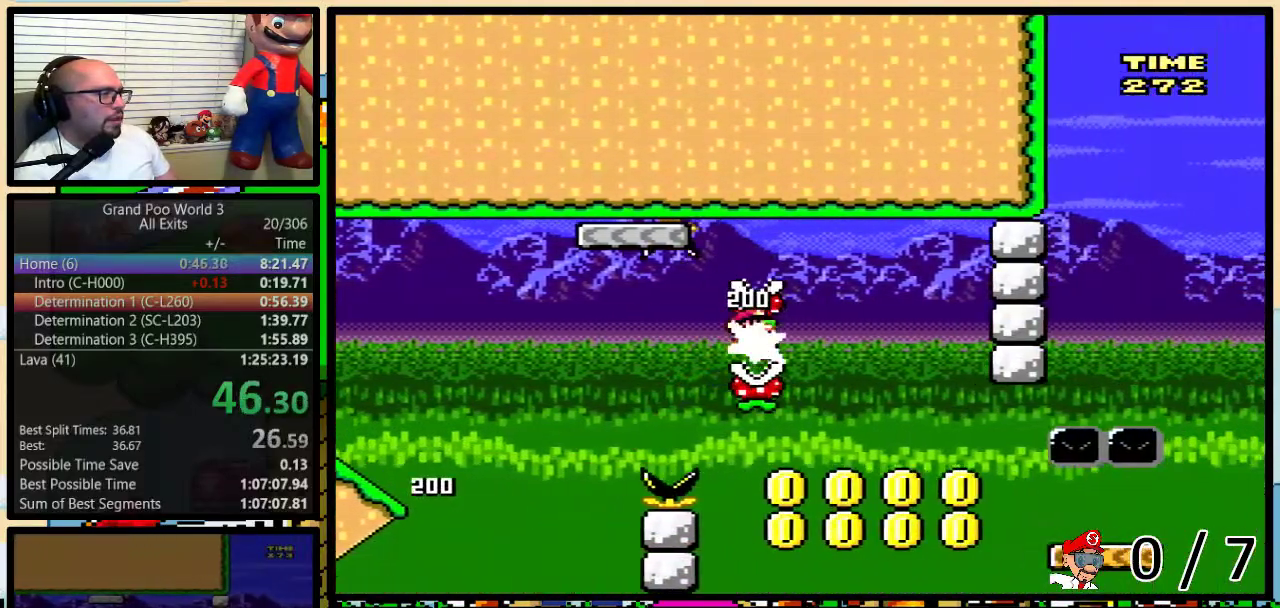
{"buttons": ["Y"], "events": [[83, "B", "up"]]}
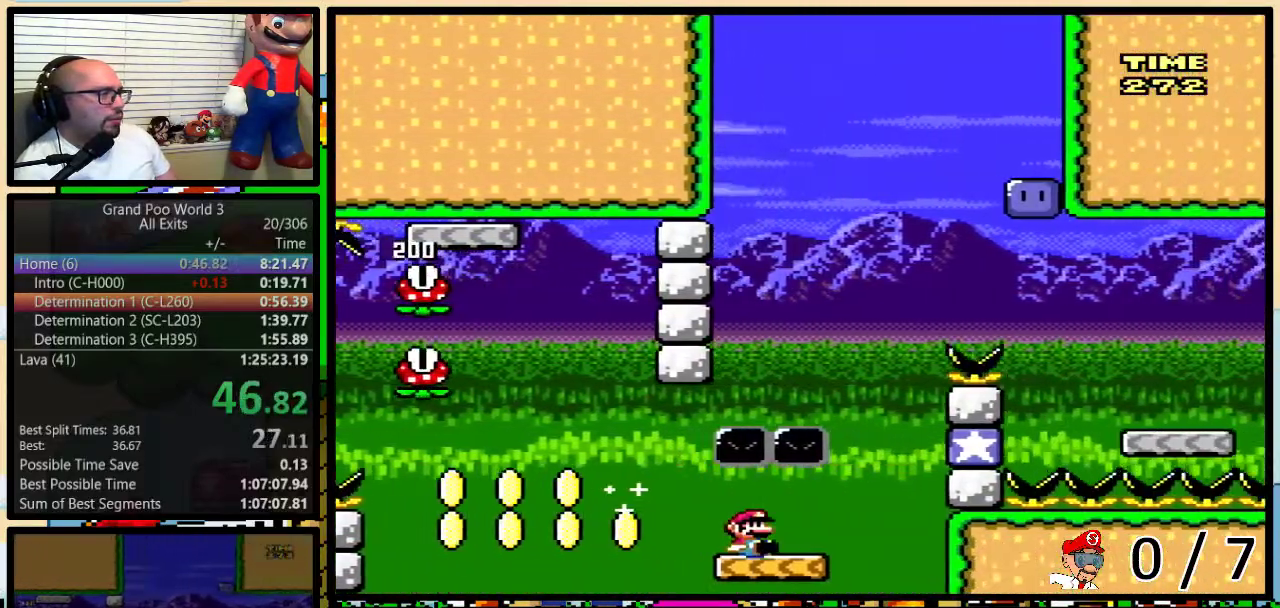
{"buttons": ["Y", "DPAD_LEFT"], "events": [[150, "B", "down"], [167, "DPAD_LEFT", "down"], [350, "B", "up"]]}
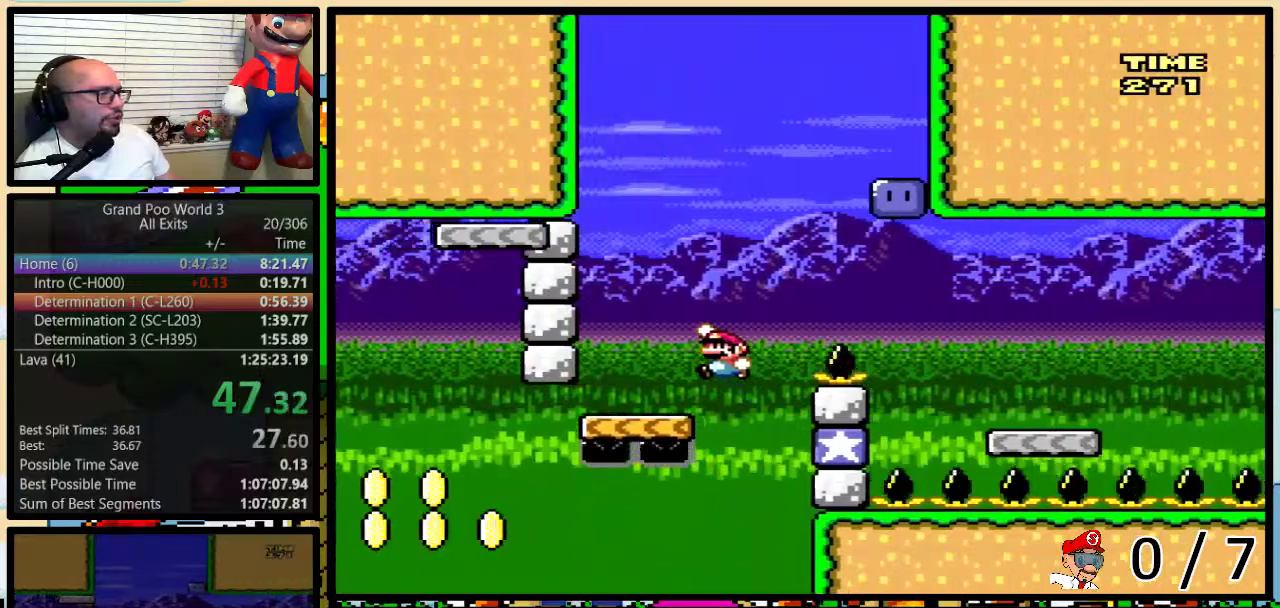
{"buttons": ["B", "Y", "DPAD_RIGHT"], "events": [[133, "B", "down"], [133, "DPAD_LEFT", "up"], [200, "DPAD_RIGHT", "down"]]}
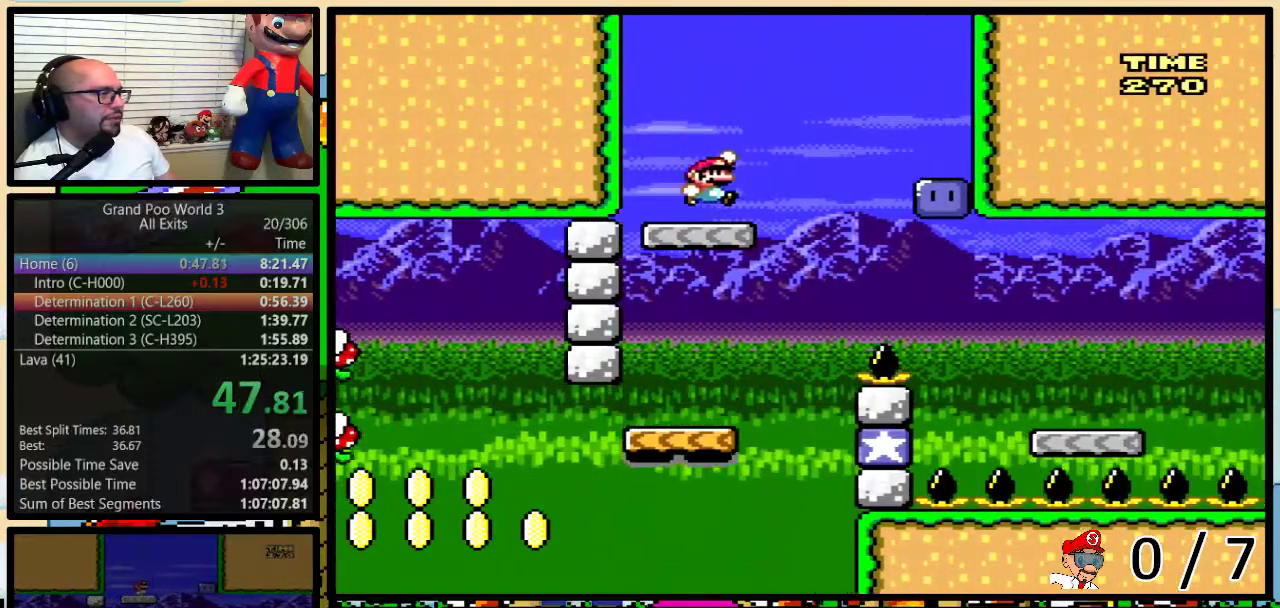
{"buttons": ["Y", "DPAD_RIGHT"], "events": [[17, "DPAD_RIGHT", "up"], [117, "B", "up"], [150, "DPAD_RIGHT", "down"], [233, "Y", "up"], [400, "Y", "down"]]}
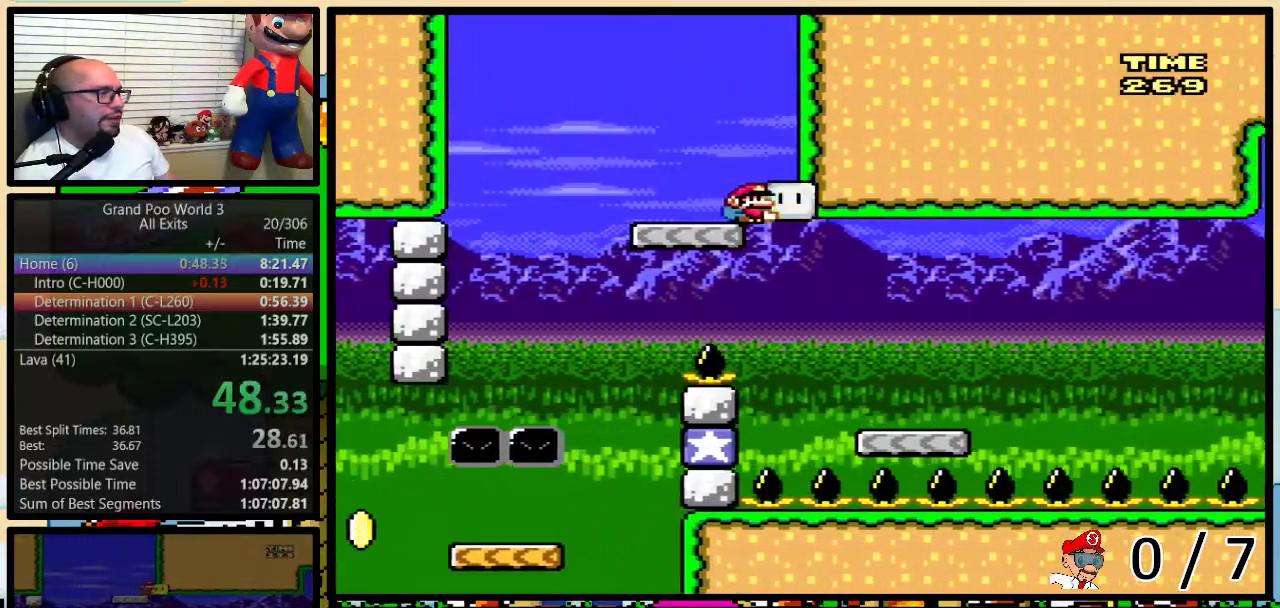
{"buttons": ["Y", "DPAD_RIGHT"], "events": []}
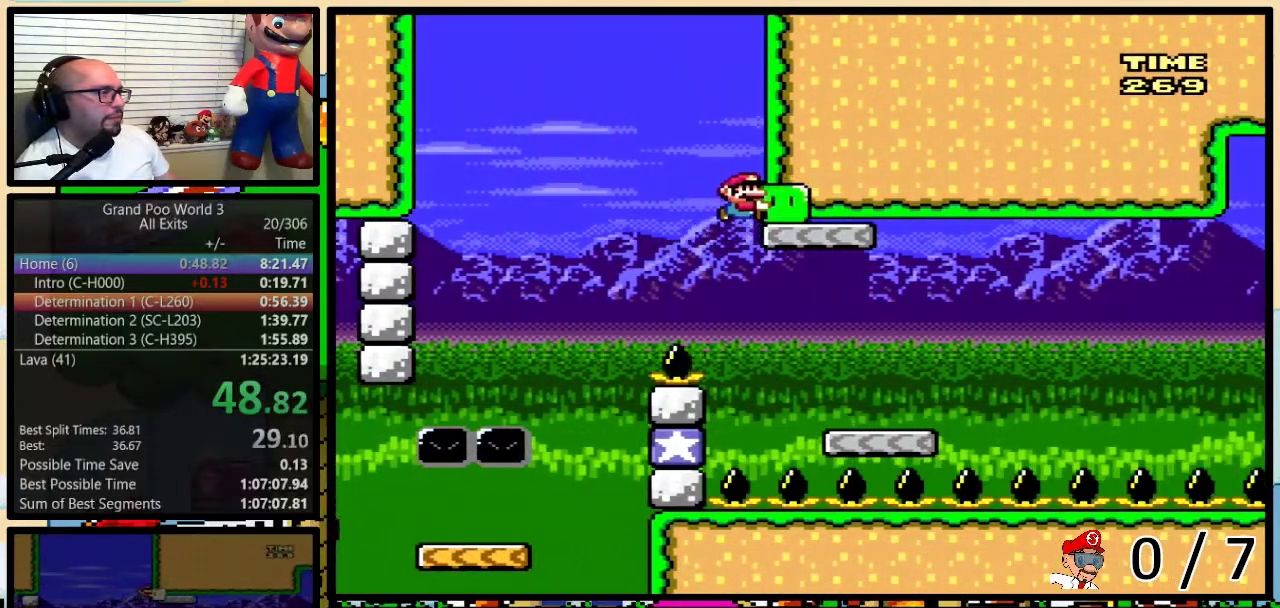
{"buttons": ["Y", "DPAD_LEFT"], "events": [[467, "DPAD_LEFT", "down"], [467, "DPAD_RIGHT", "up"]]}
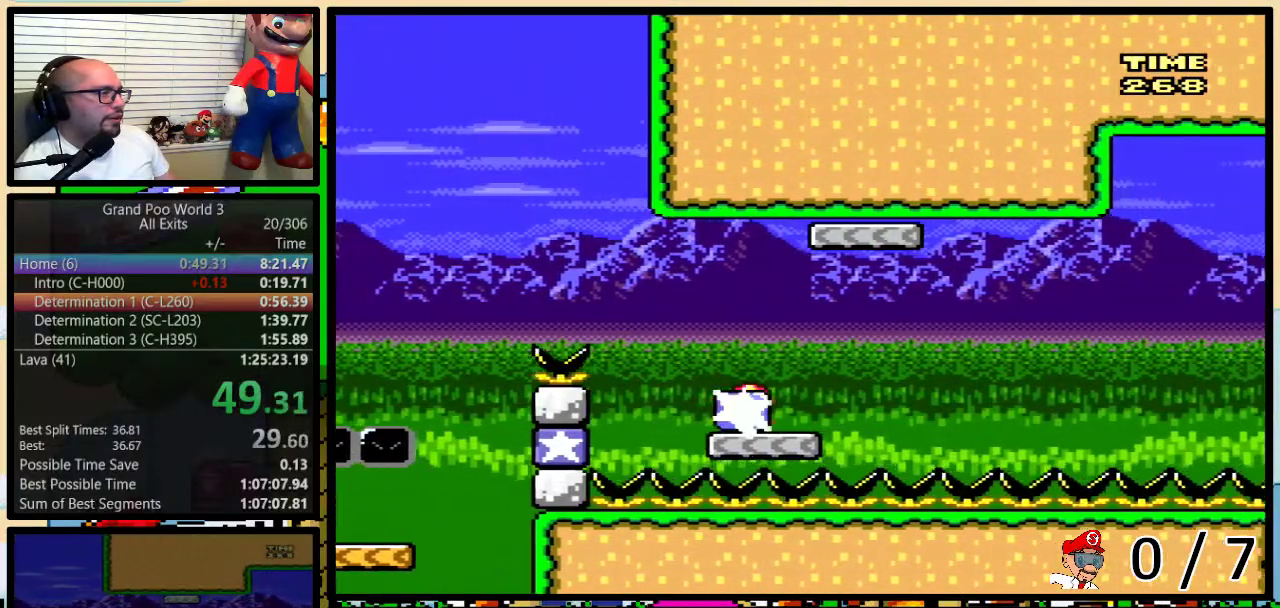
{"buttons": ["A", "Y", "DPAD_RIGHT"], "events": [[17, "Y", "up"], [83, "Y", "down"], [100, "DPAD_LEFT", "up"], [100, "DPAD_RIGHT", "down"], [167, "A", "down"]]}
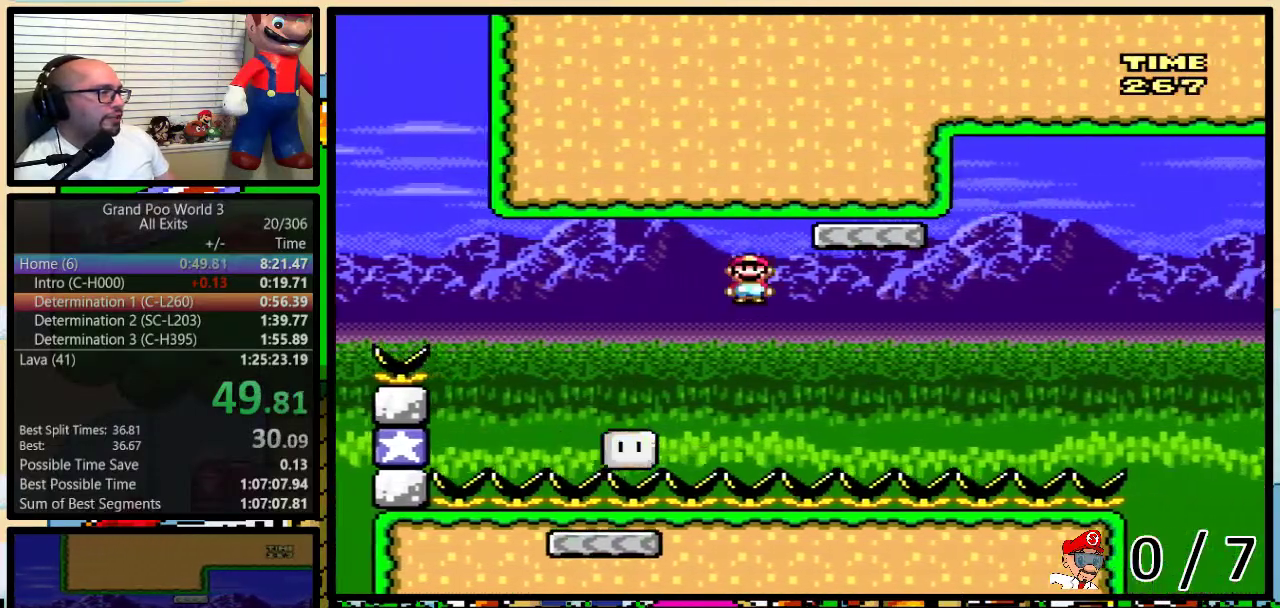
{"buttons": ["A", "Y", "DPAD_RIGHT"], "events": [[217, "A", "up"], [300, "DPAD_LEFT", "down"], [300, "DPAD_RIGHT", "up"], [333, "A", "down"], [367, "DPAD_LEFT", "up"], [367, "DPAD_RIGHT", "down"], [367, "DPAD_UP", "down"], [467, "DPAD_UP", "up"]]}
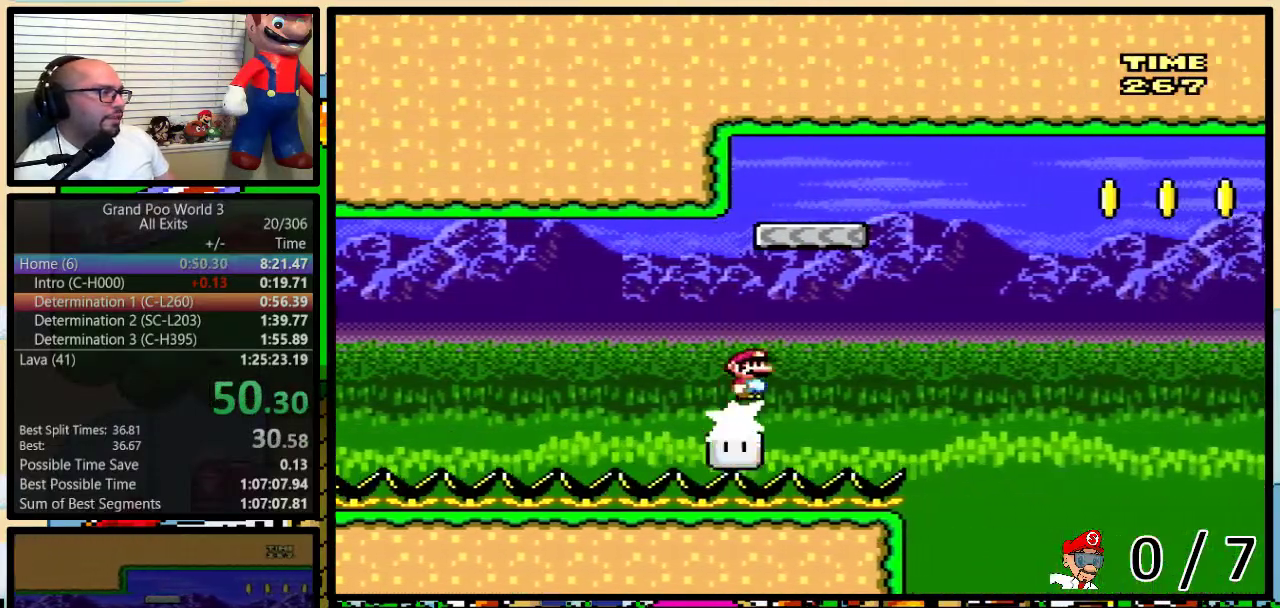
{"buttons": ["A", "Y", "DPAD_RIGHT"], "events": []}
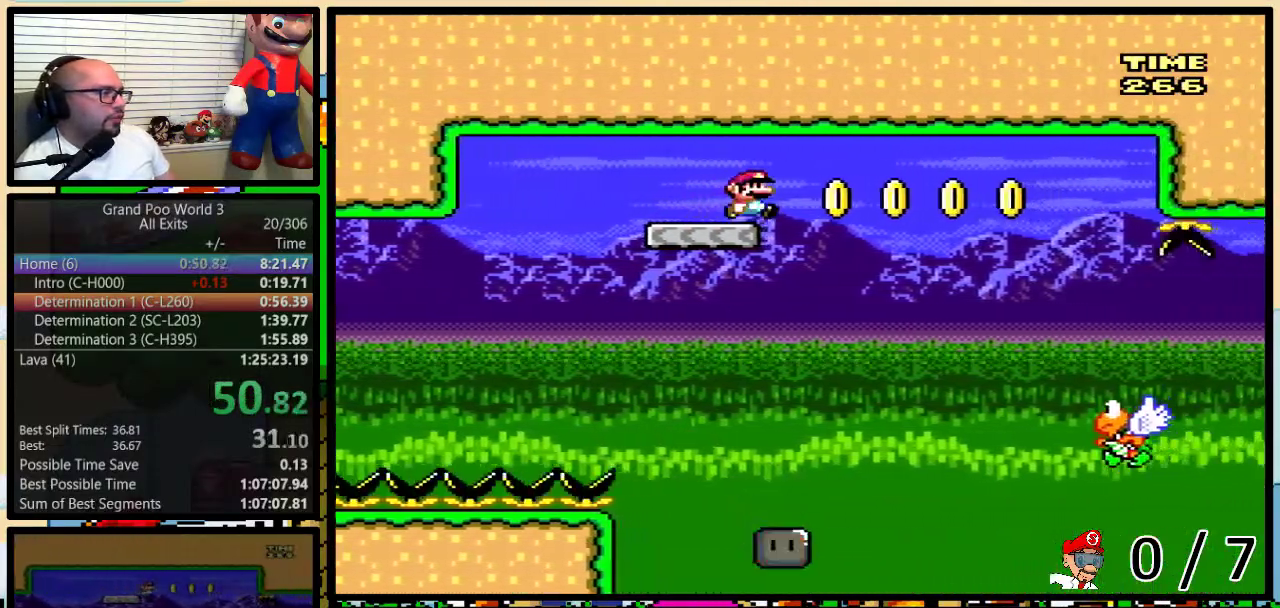
{"buttons": ["Y", "DPAD_RIGHT"], "events": [[467, "A", "up"]]}
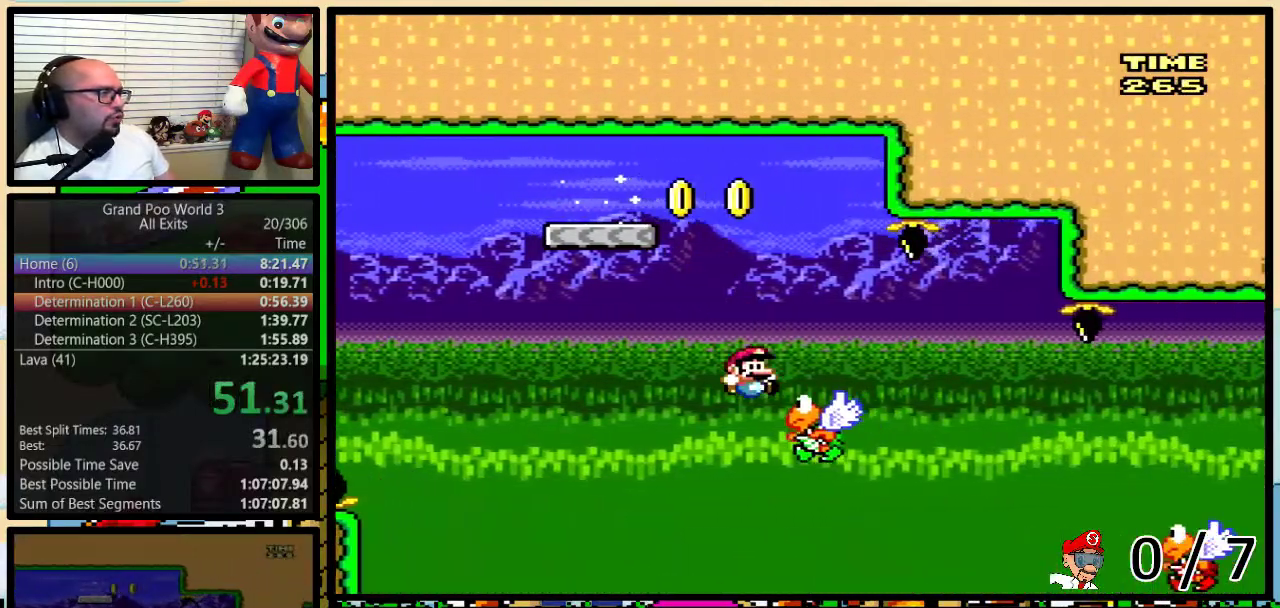
{"buttons": ["B", "Y", "DPAD_RIGHT"], "events": [[150, "B", "down"]]}
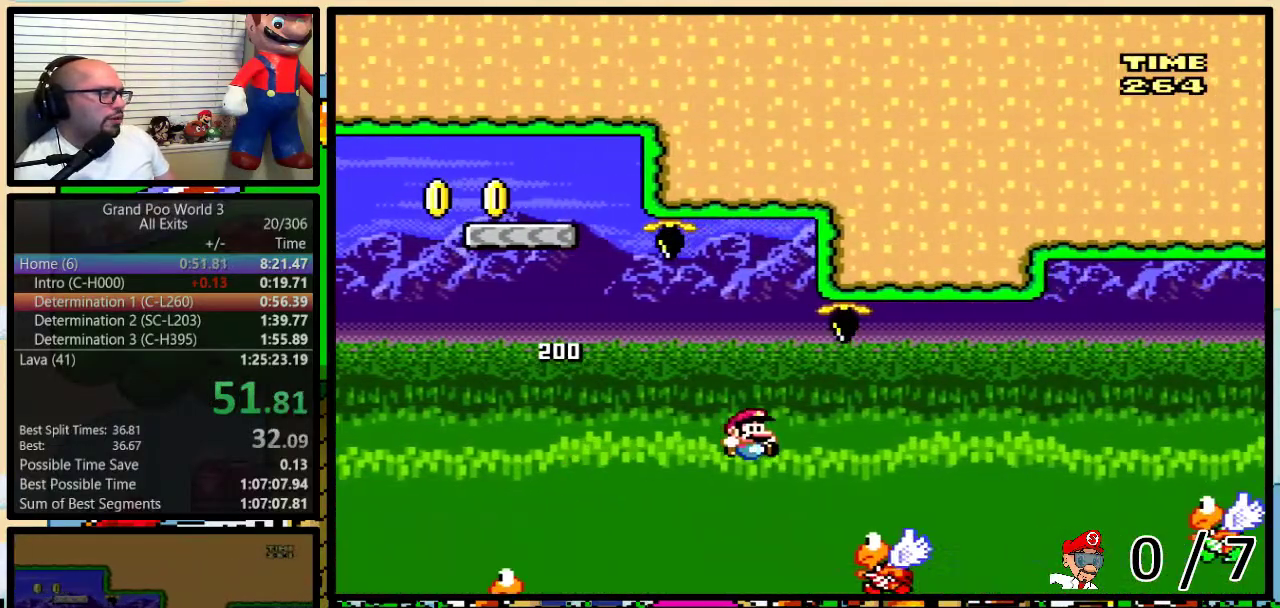
{"buttons": ["Y", "DPAD_RIGHT"], "events": [[267, "B", "up"]]}
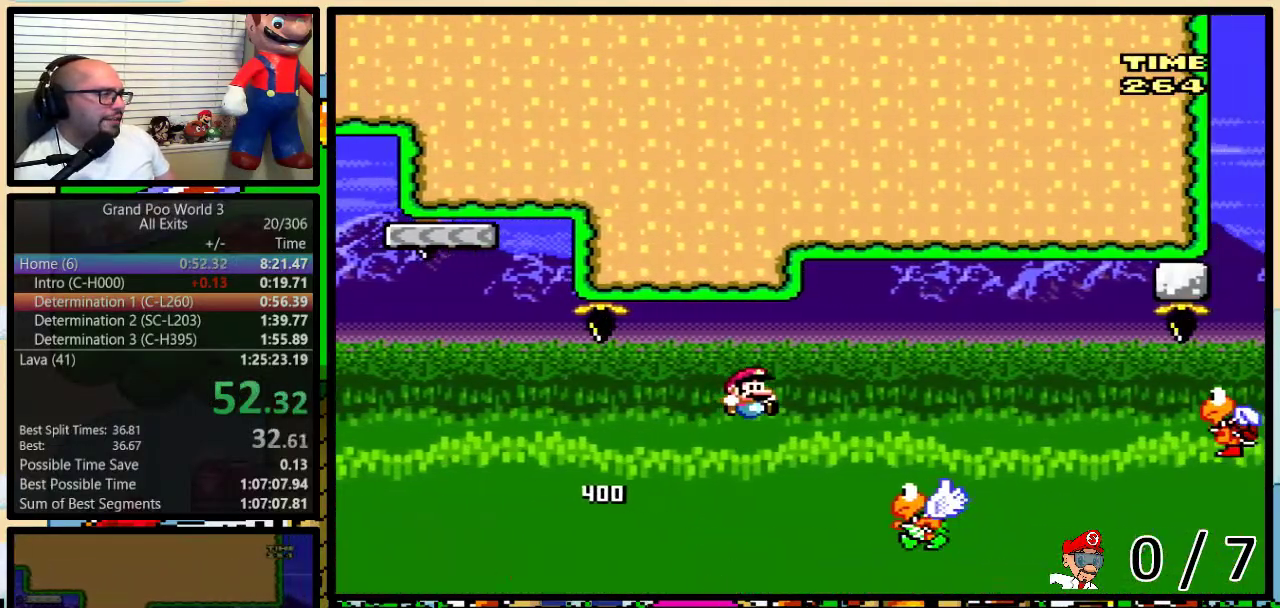
{"buttons": ["Y", "DPAD_RIGHT"], "events": [[133, "B", "down"], [350, "B", "up"]]}
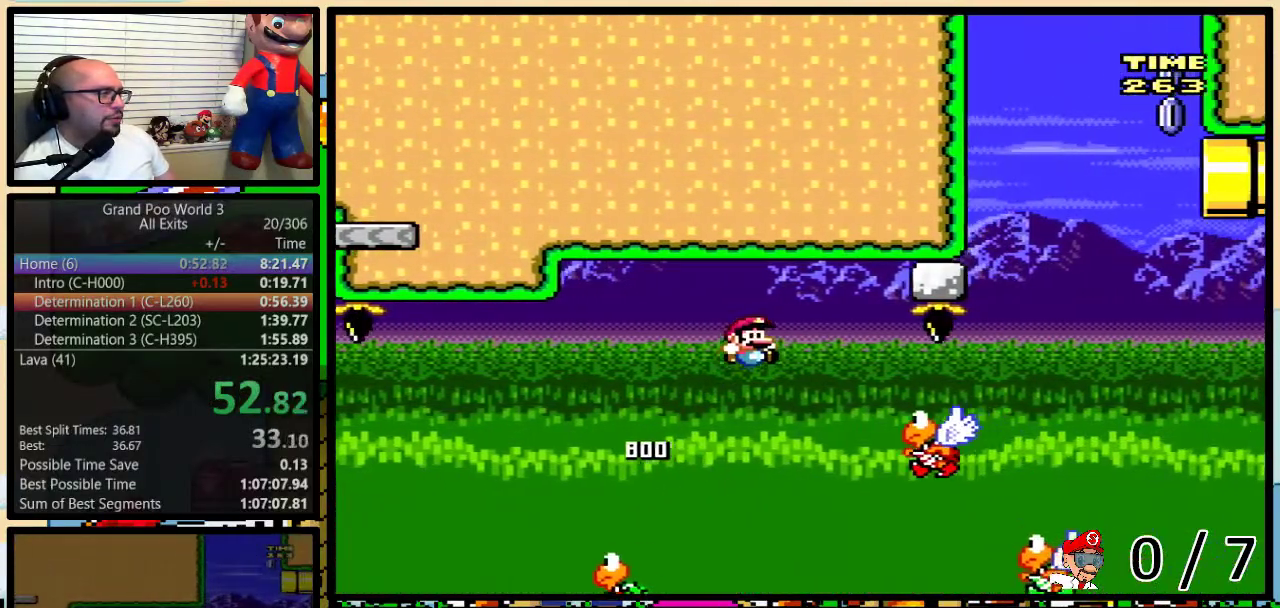
{"buttons": ["Y", "DPAD_LEFT"], "events": [[450, "DPAD_LEFT", "down"], [450, "DPAD_RIGHT", "up"]]}
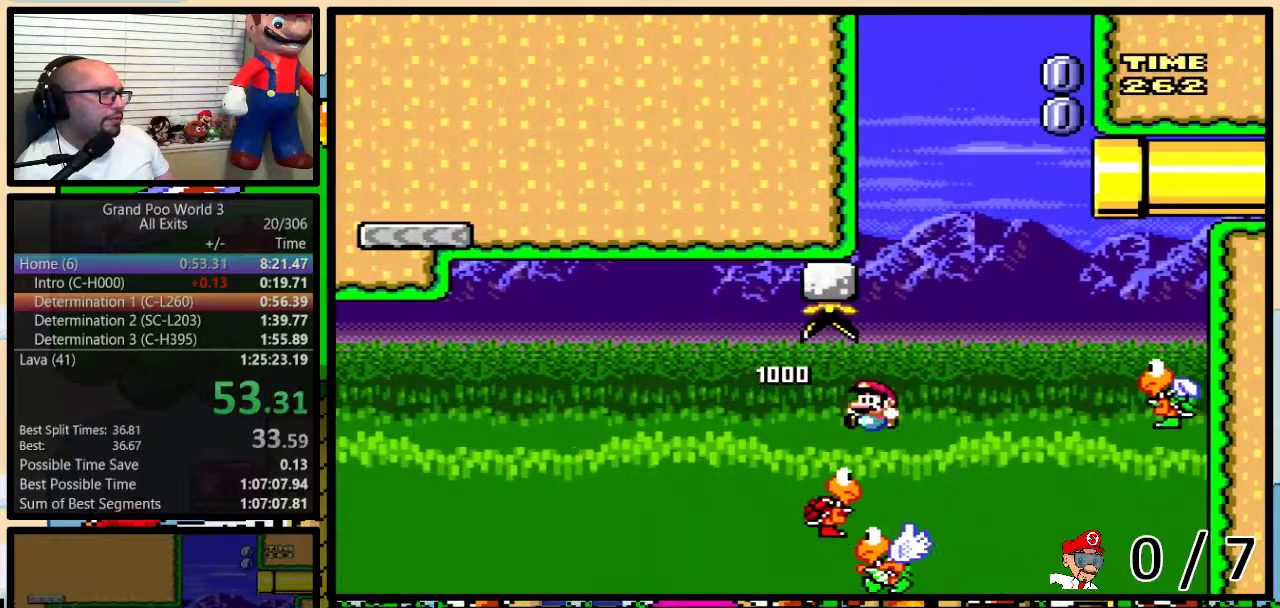
{"buttons": ["B", "Y", "DPAD_RIGHT"], "events": [[67, "B", "down"], [67, "DPAD_LEFT", "up"], [67, "DPAD_UP", "down"], [100, "DPAD_RIGHT", "down"], [117, "DPAD_UP", "up"]]}
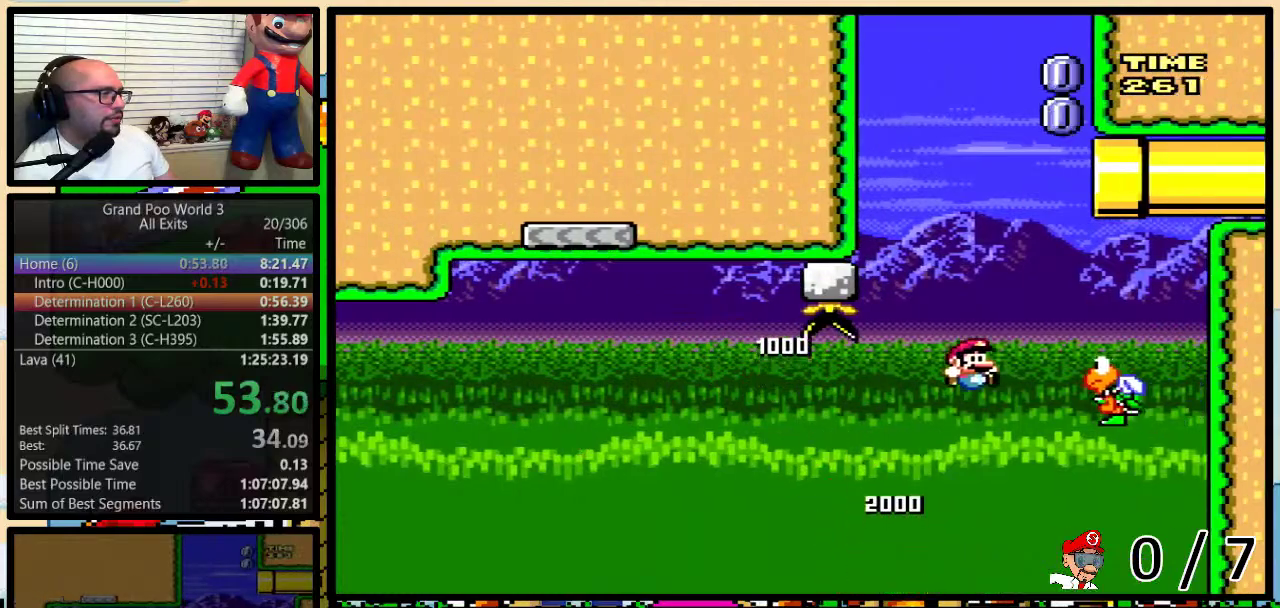
{"buttons": ["B", "Y", "DPAD_LEFT"], "events": [[133, "DPAD_LEFT", "down"], [133, "DPAD_RIGHT", "up"]]}
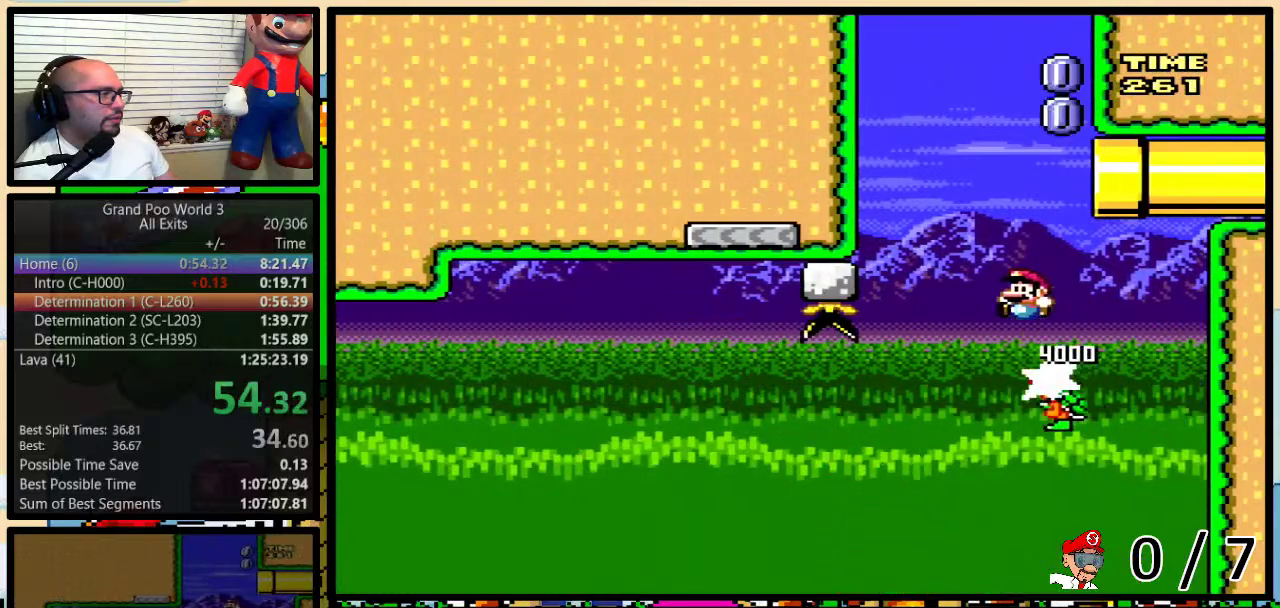
{"buttons": ["B", "Y", "DPAD_UP", "DPAD_RIGHT"], "events": [[100, "DPAD_UP", "down"], [117, "DPAD_LEFT", "up"], [150, "DPAD_RIGHT", "down"], [150, "DPAD_UP", "up"], [267, "DPAD_RIGHT", "up"], [400, "DPAD_RIGHT", "down"], [400, "DPAD_UP", "down"]]}
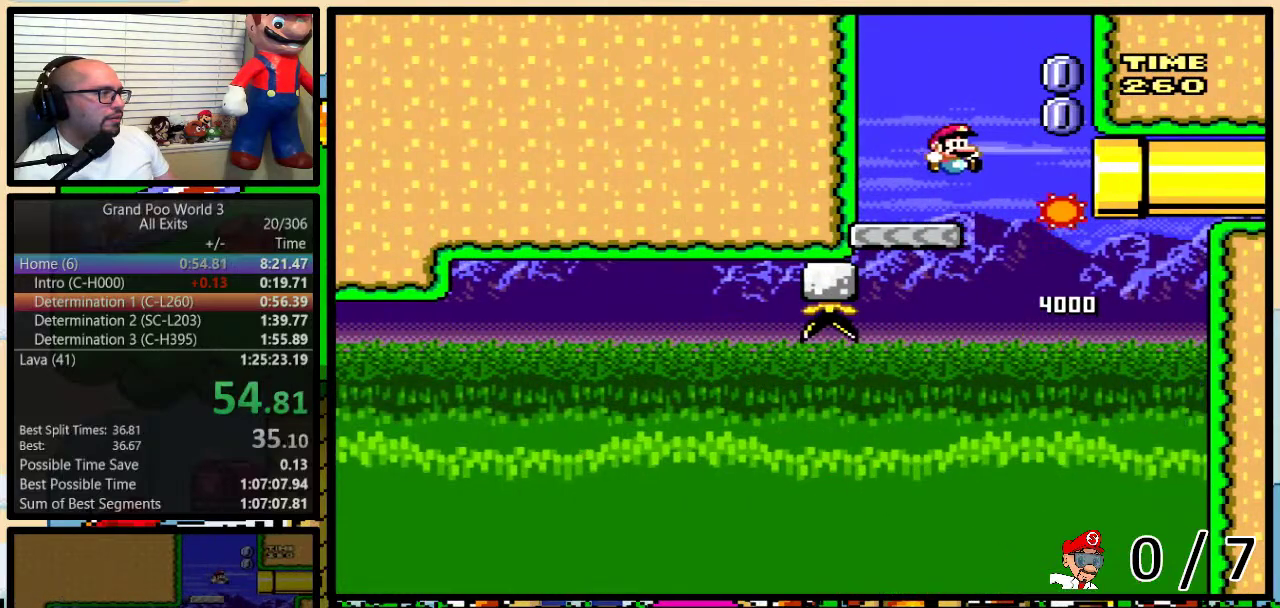
{"buttons": ["Y"], "events": [[433, "DPAD_UP", "up"], [467, "B", "up"], [500, "DPAD_RIGHT", "up"]]}
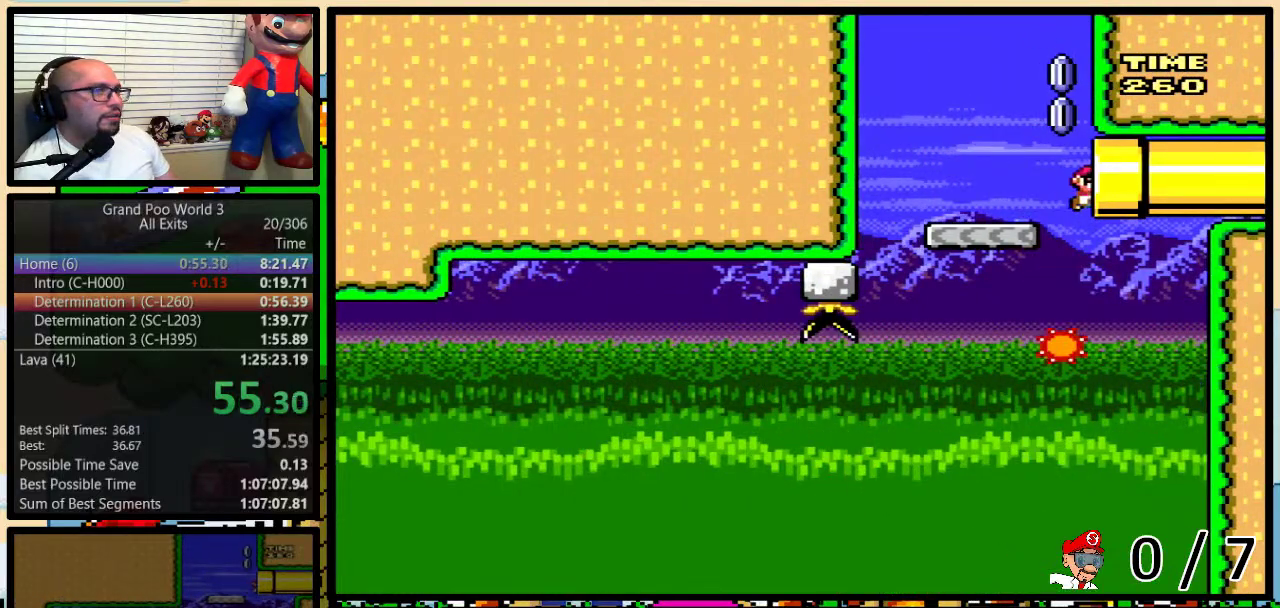
{"buttons": ["Y"], "events": []}
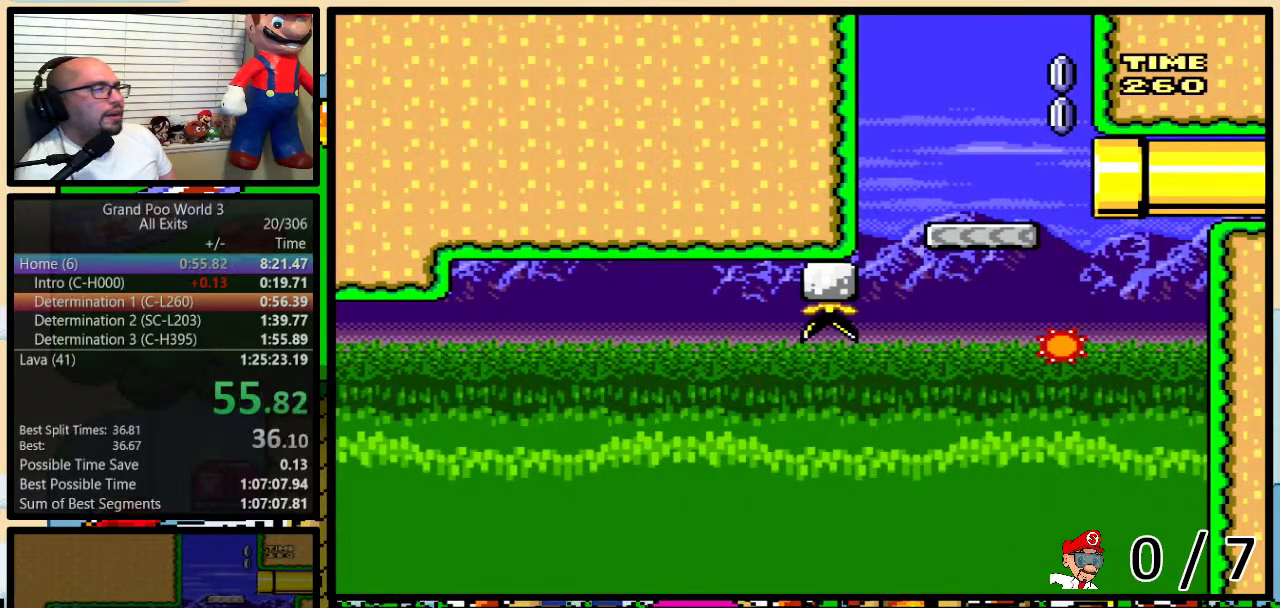
{"buttons": ["Y"], "events": []}
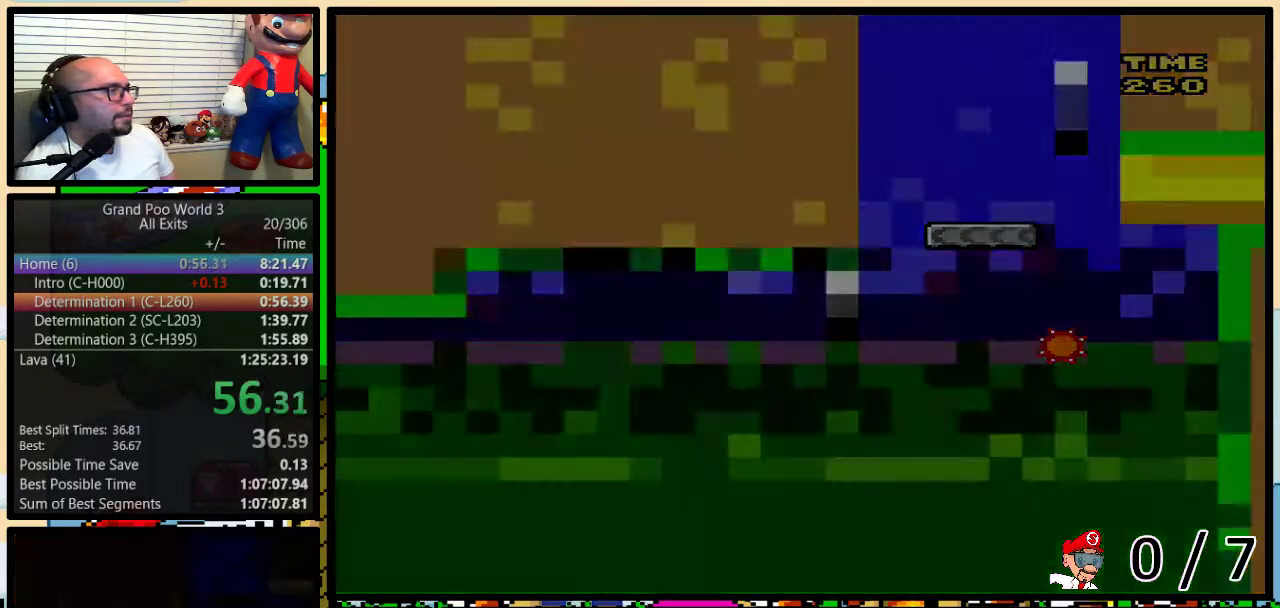
{"buttons": ["Y"], "events": []}
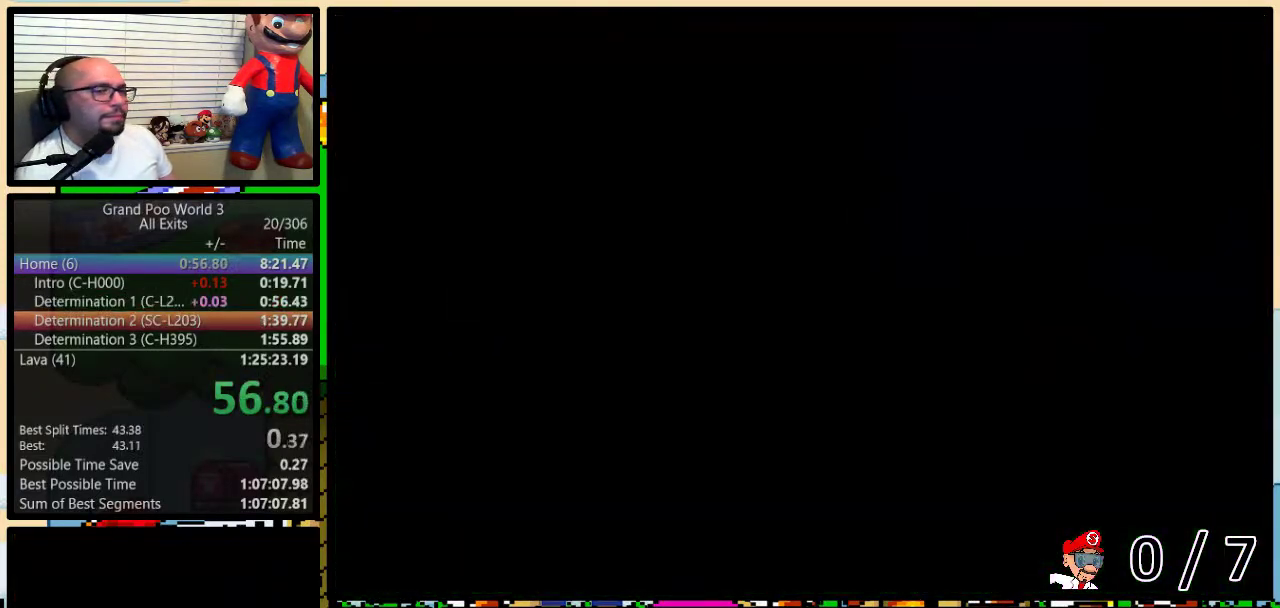
{"buttons": ["Y"], "events": []}
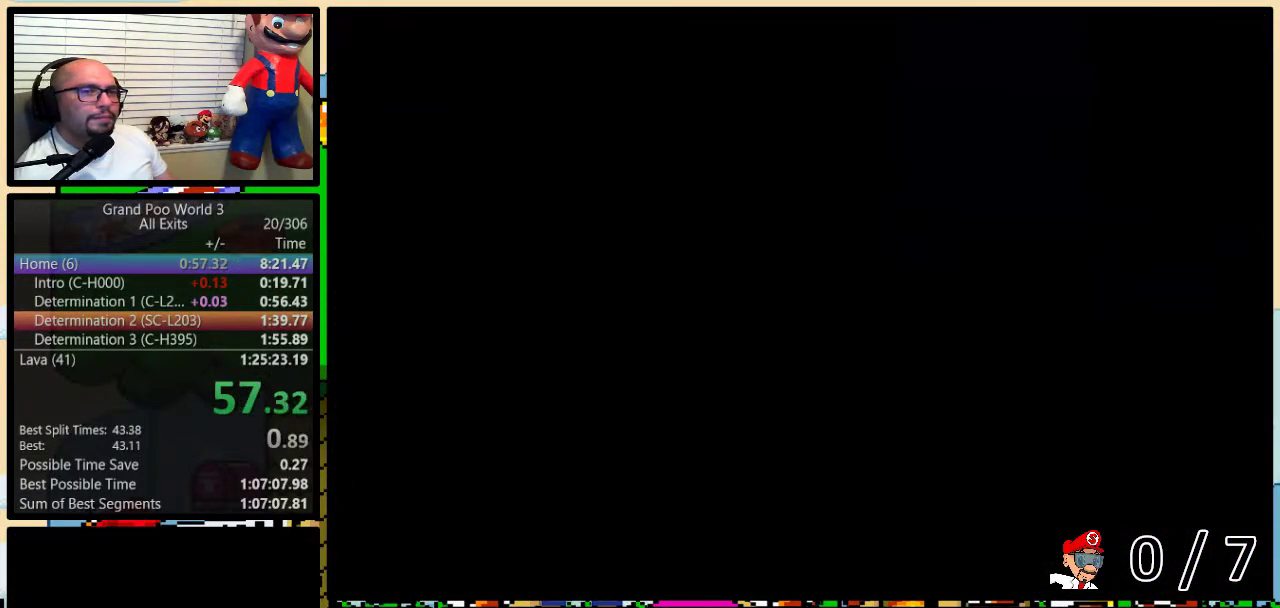
{"buttons": ["Y"], "events": []}
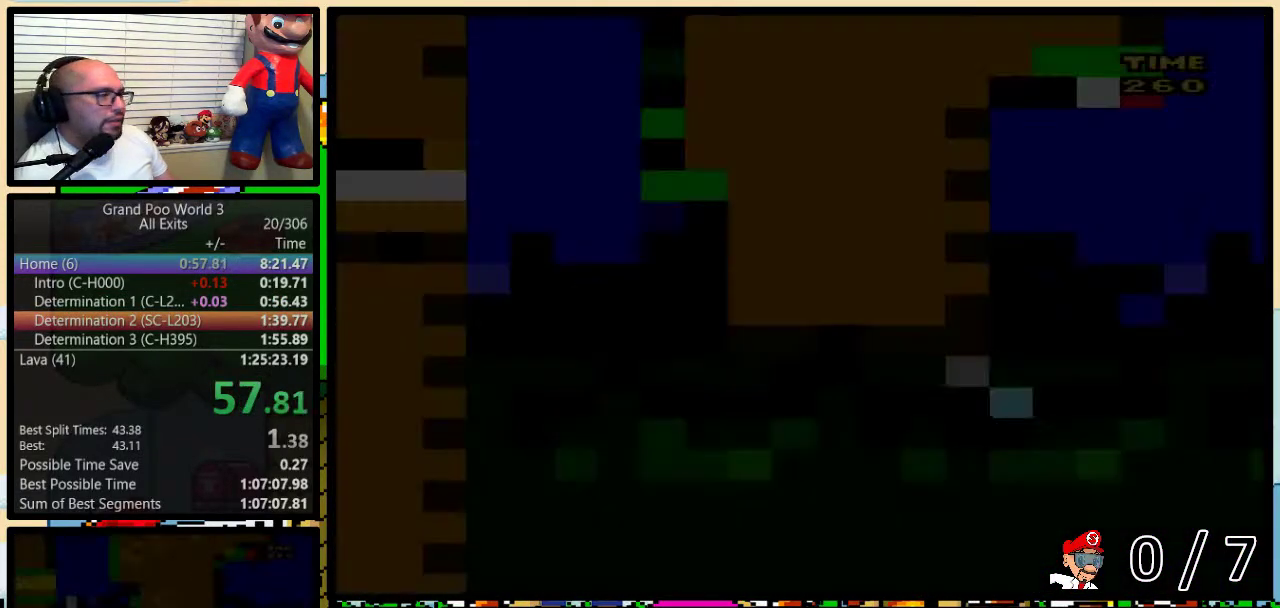
{"buttons": ["Y", "DPAD_RIGHT"], "events": [[317, "DPAD_RIGHT", "down"]]}
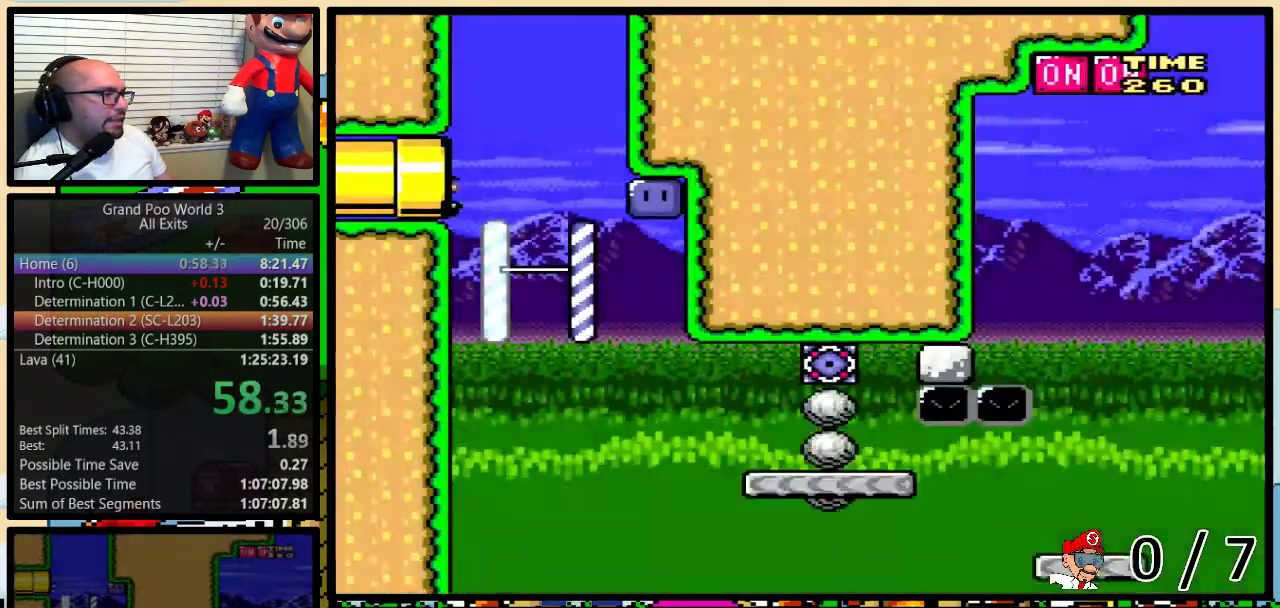
{"buttons": ["Y", "DPAD_RIGHT"], "events": []}
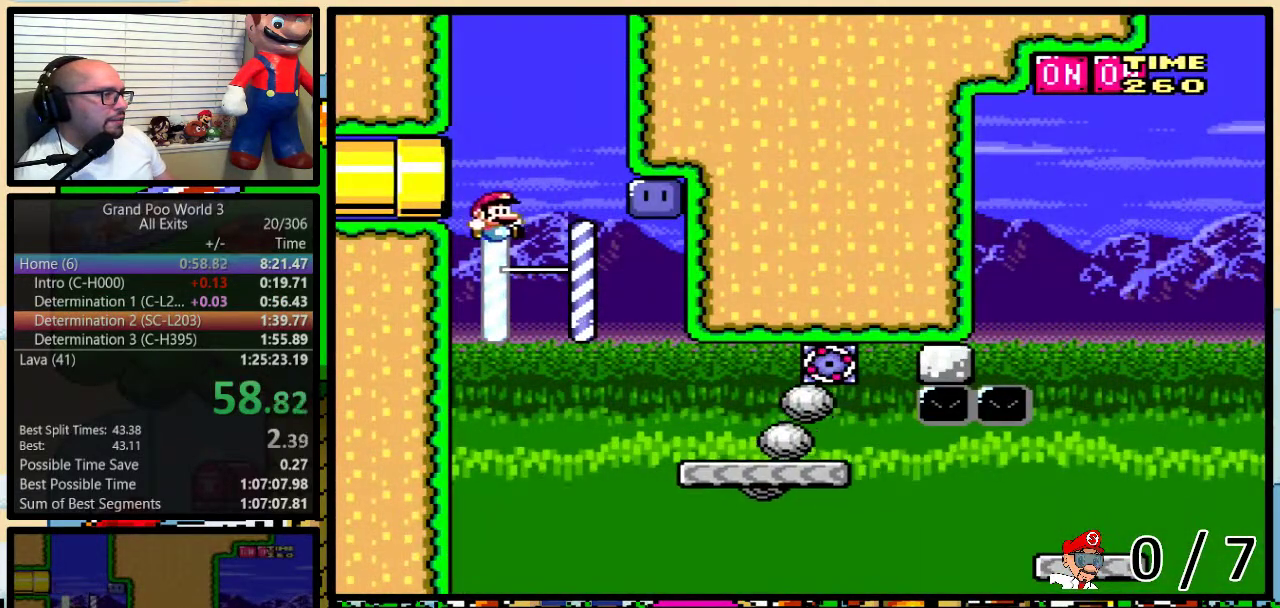
{"buttons": ["Y"], "events": [[200, "DPAD_LEFT", "down"], [200, "DPAD_RIGHT", "up"], [317, "DPAD_LEFT", "up"]]}
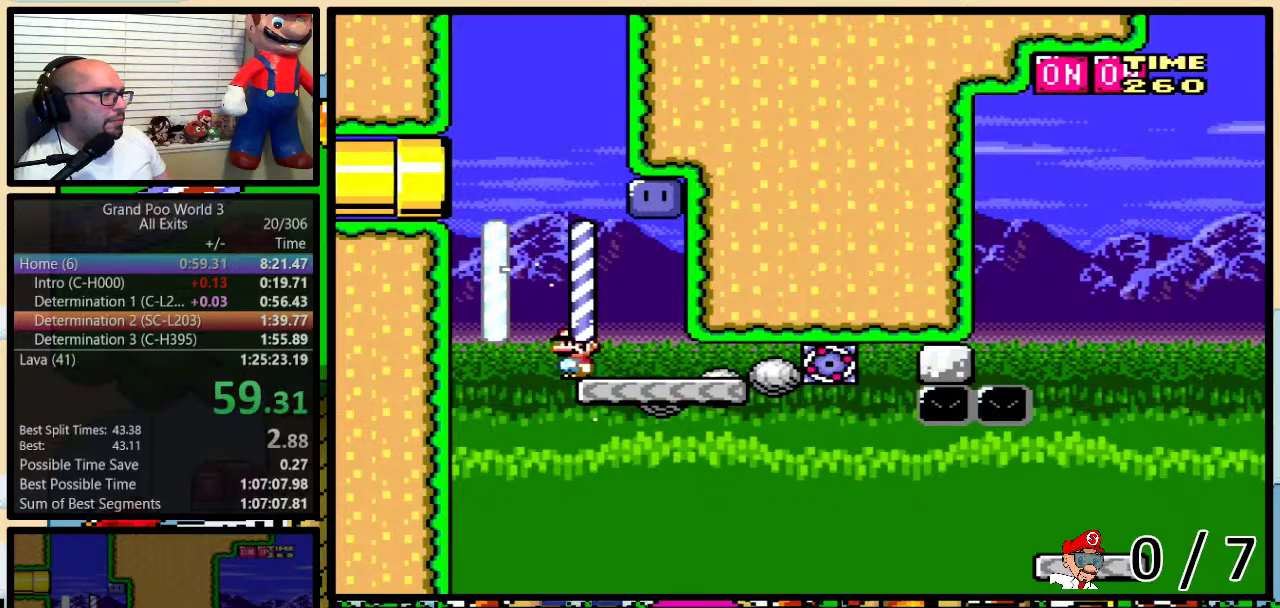
{"buttons": ["B", "Y"], "events": [[17, "B", "down"], [117, "DPAD_RIGHT", "down"], [317, "B", "up"], [367, "Y", "up"], [417, "DPAD_RIGHT", "up"], [450, "B", "down"], [450, "Y", "down"]]}
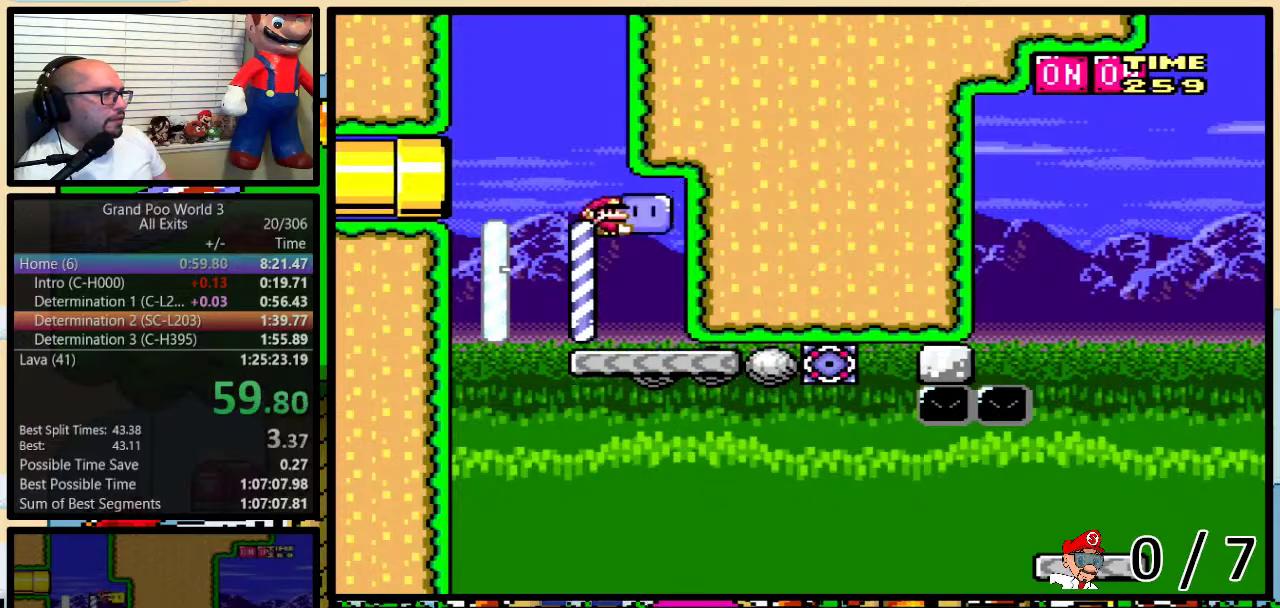
{"buttons": ["B", "Y"], "events": [[283, "DPAD_RIGHT", "down"], [300, "DPAD_UP", "down"], [467, "DPAD_UP", "up"], [500, "DPAD_RIGHT", "up"]]}
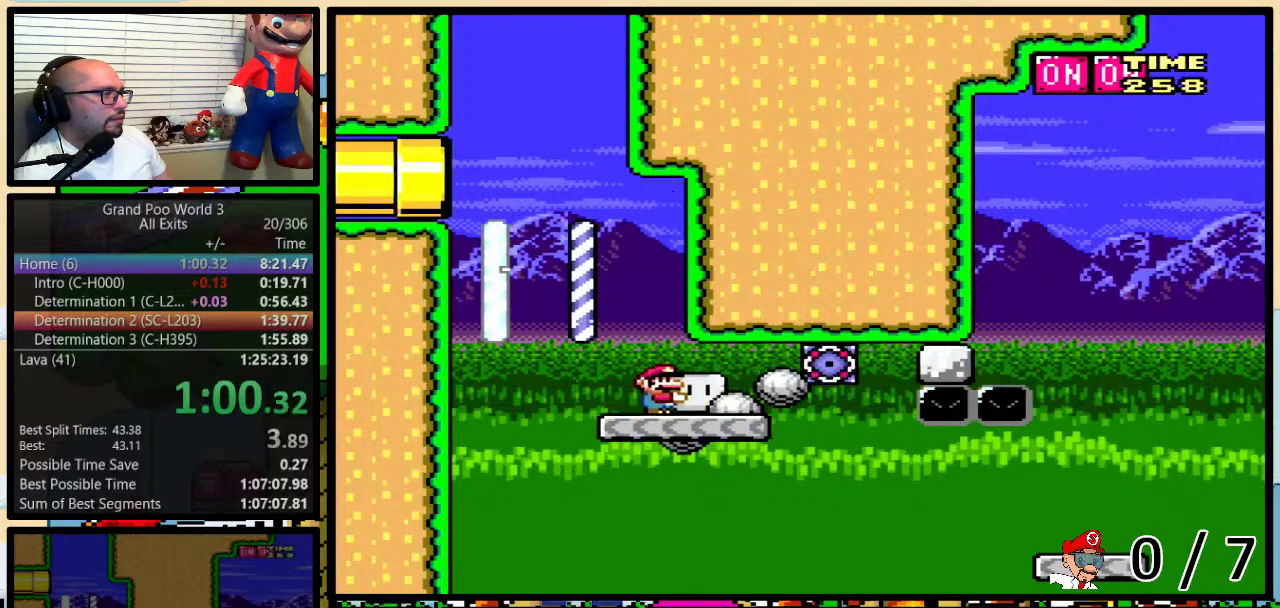
{"buttons": ["Y", "DPAD_RIGHT"]}